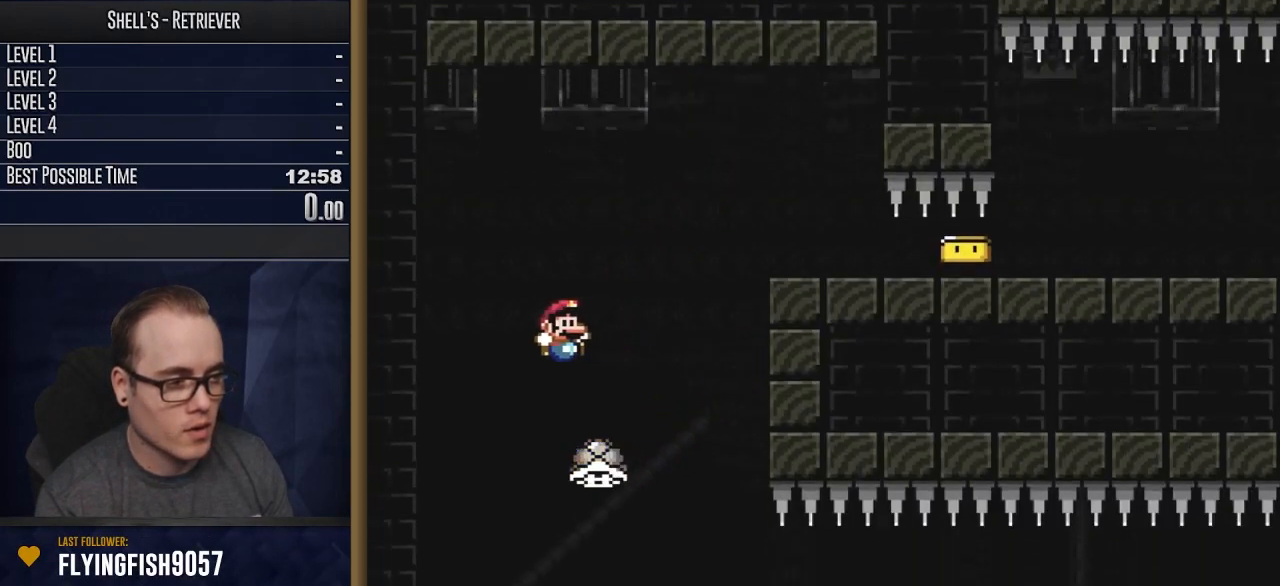
Gameplay with a controller (Nintendo layout); each line is a JSON object with the inputs held at the frame after it. "events" lists button and stick changes between this image and that frame as [ms after this image, input, new state], when the widget could be followed in between. Not read: L3 R3 SELECT.
{"buttons": ["B", "Y", "DPAD_RIGHT"], "events": [[50, "DPAD_RIGHT", "up"], [133, "DPAD_LEFT", "down"], [367, "DPAD_LEFT", "up"], [433, "DPAD_RIGHT", "down"]]}
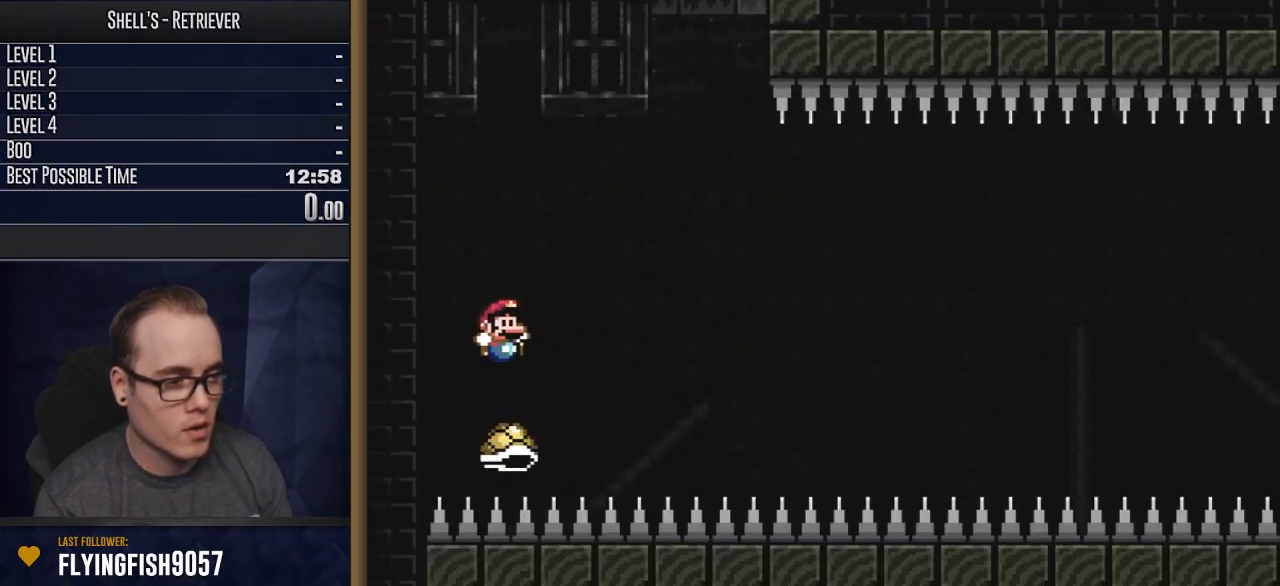
{"buttons": ["B", "Y", "DPAD_RIGHT"], "events": []}
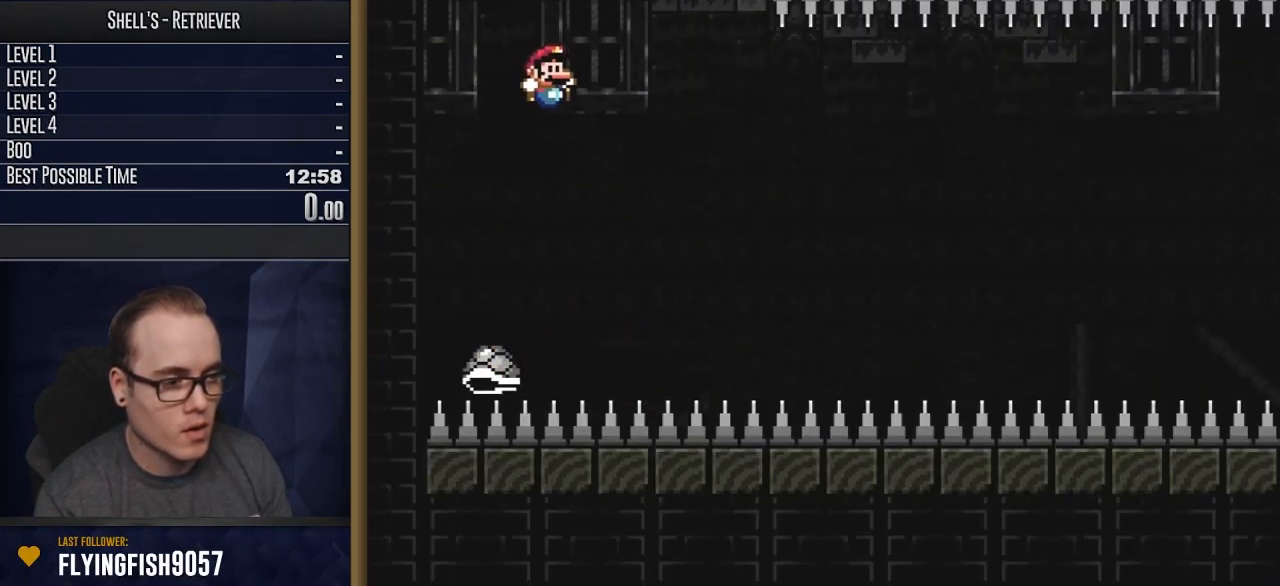
{"buttons": ["Y", "DPAD_RIGHT"], "events": [[83, "B", "up"], [83, "DPAD_RIGHT", "up"], [117, "DPAD_LEFT", "down"], [233, "DPAD_LEFT", "up"], [500, "DPAD_RIGHT", "down"]]}
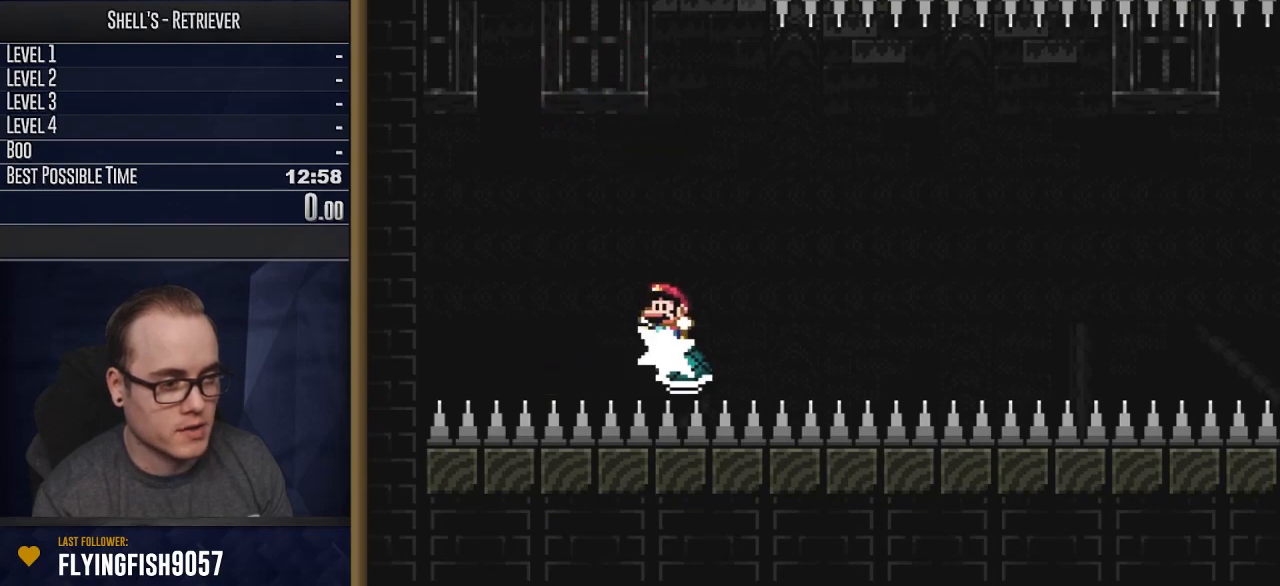
{"buttons": ["Y", "DPAD_RIGHT"], "events": [[17, "DPAD_UP", "down"], [317, "DPAD_UP", "up"]]}
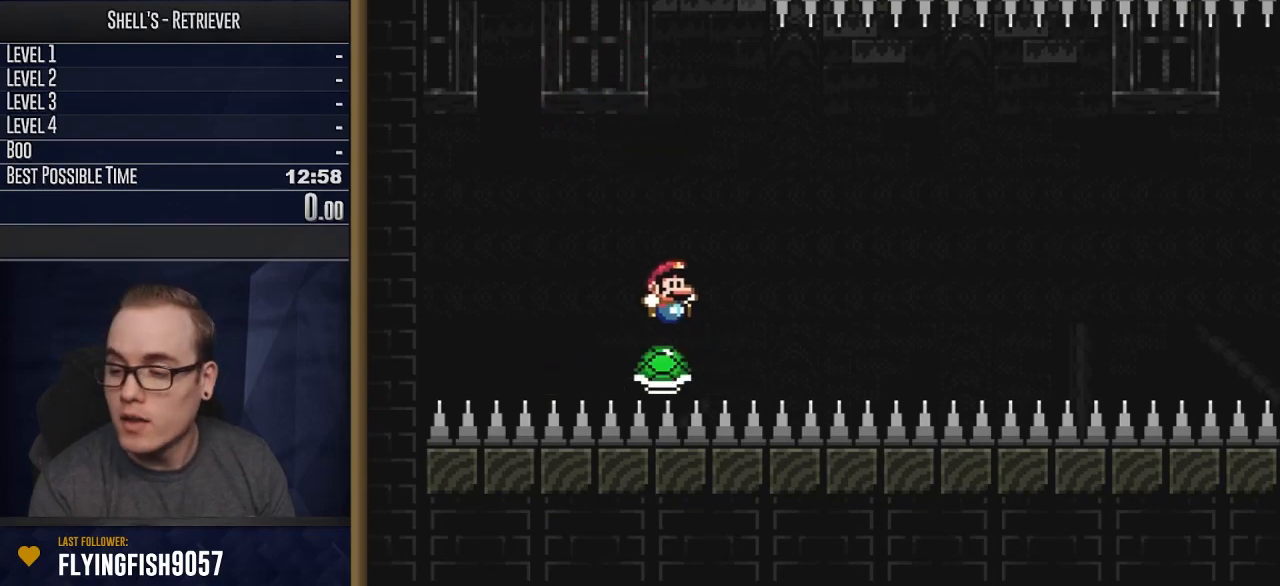
{"buttons": ["Y"], "events": [[117, "DPAD_RIGHT", "up"], [117, "DPAD_UP", "down"], [167, "DPAD_LEFT", "down"], [167, "DPAD_UP", "up"], [350, "DPAD_LEFT", "up"]]}
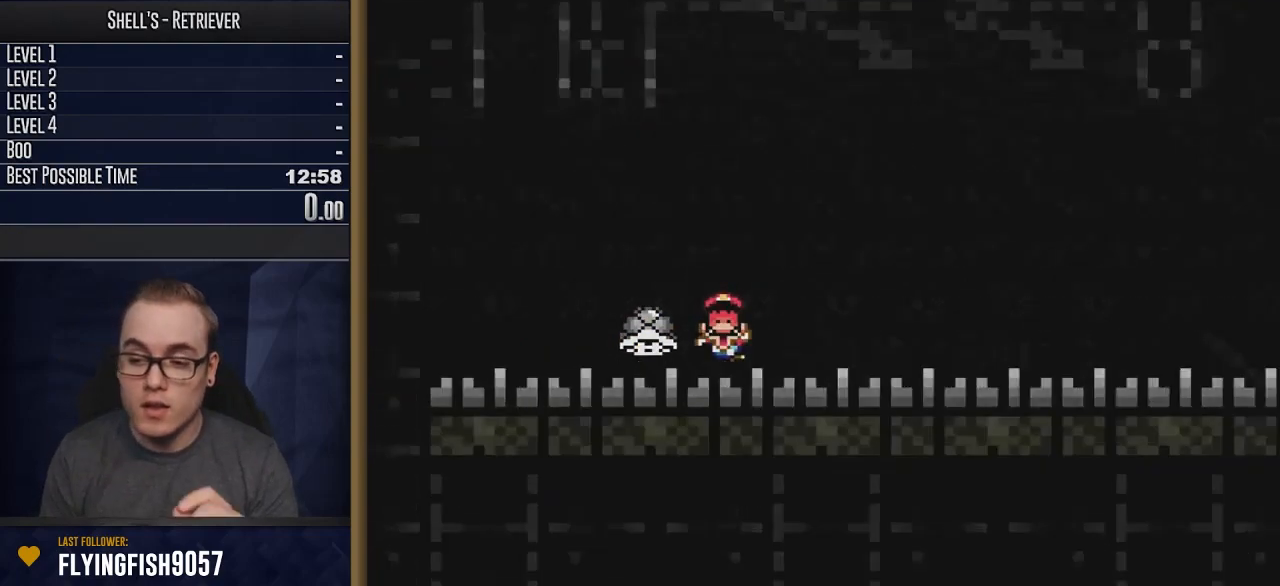
{"buttons": ["START"], "events": [[33, "Y", "up"], [67, "START", "down"], [300, "START", "up"], [500, "START", "down"]]}
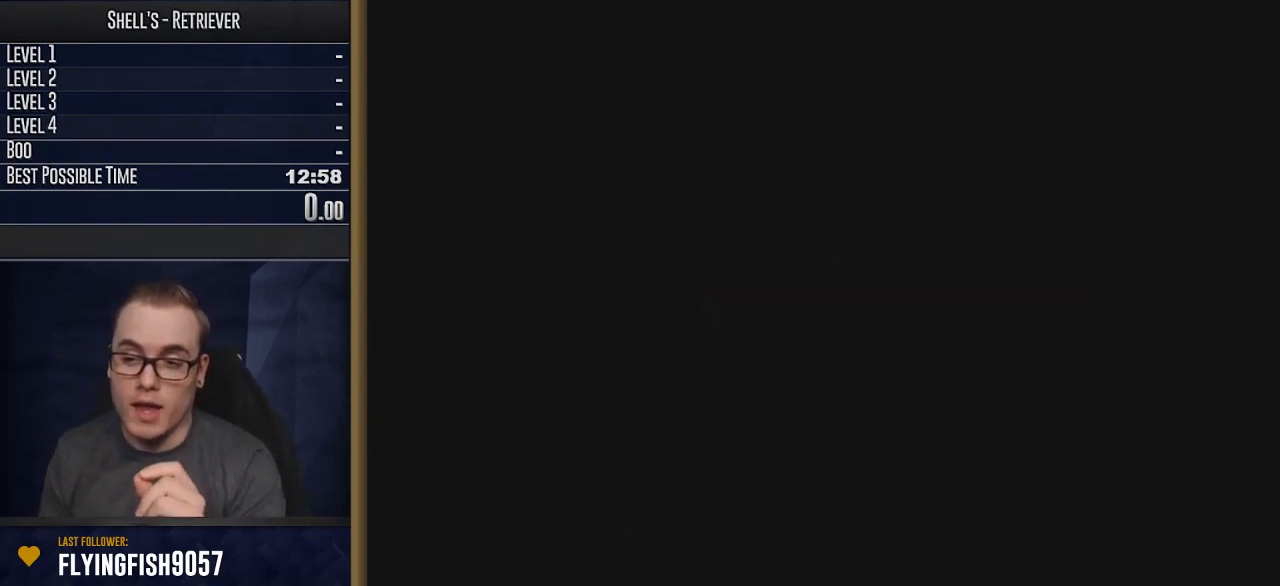
{"buttons": ["Y"], "events": [[200, "START", "up"], [383, "Y", "down"]]}
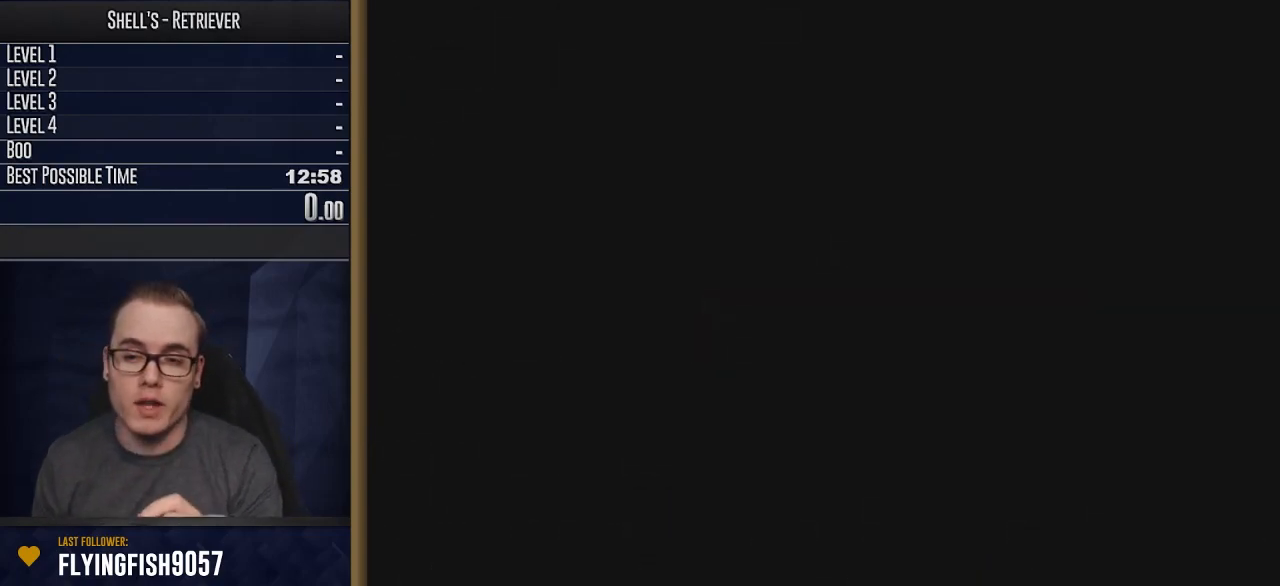
{"buttons": [], "events": [[100, "Y", "up"], [350, "START", "down"], [400, "START", "up"]]}
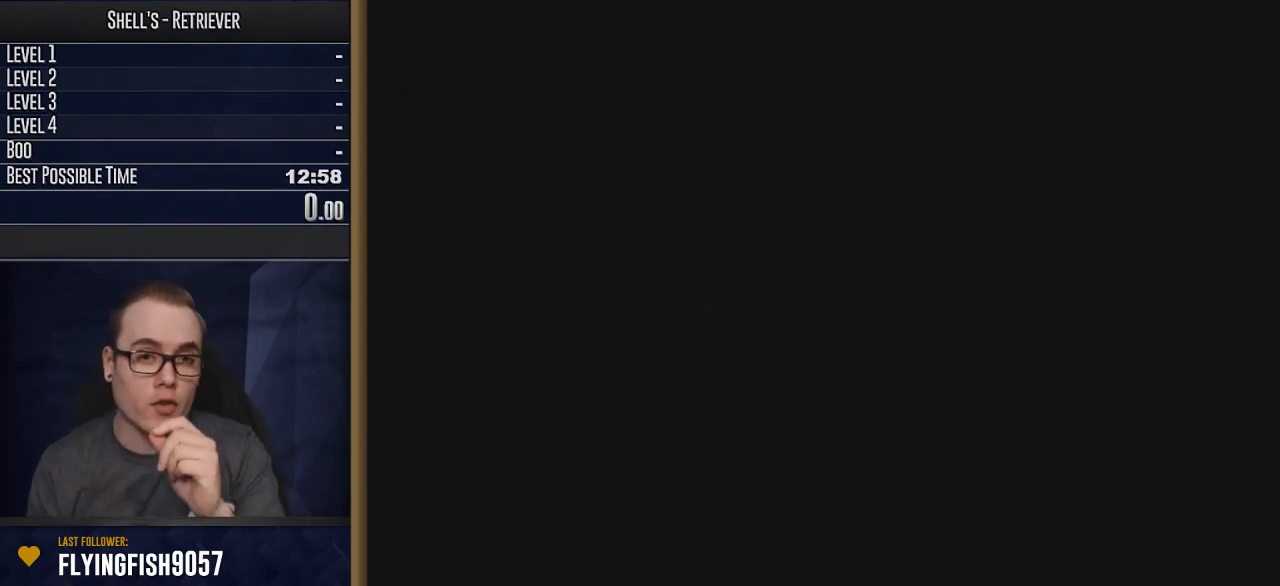
{"buttons": [], "events": []}
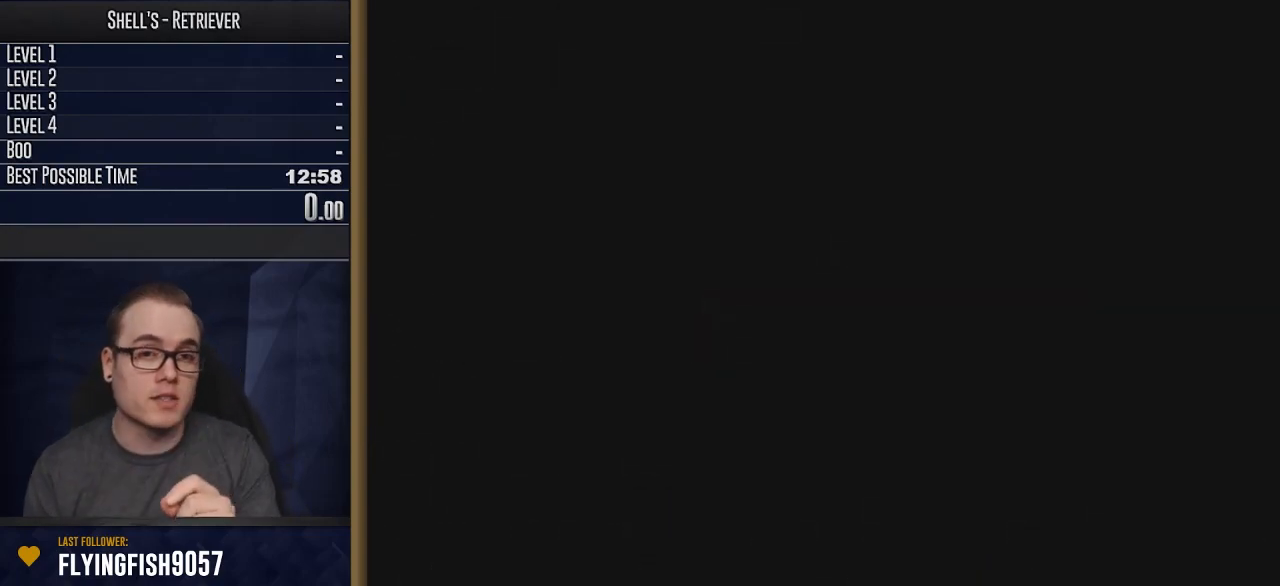
{"buttons": [], "events": []}
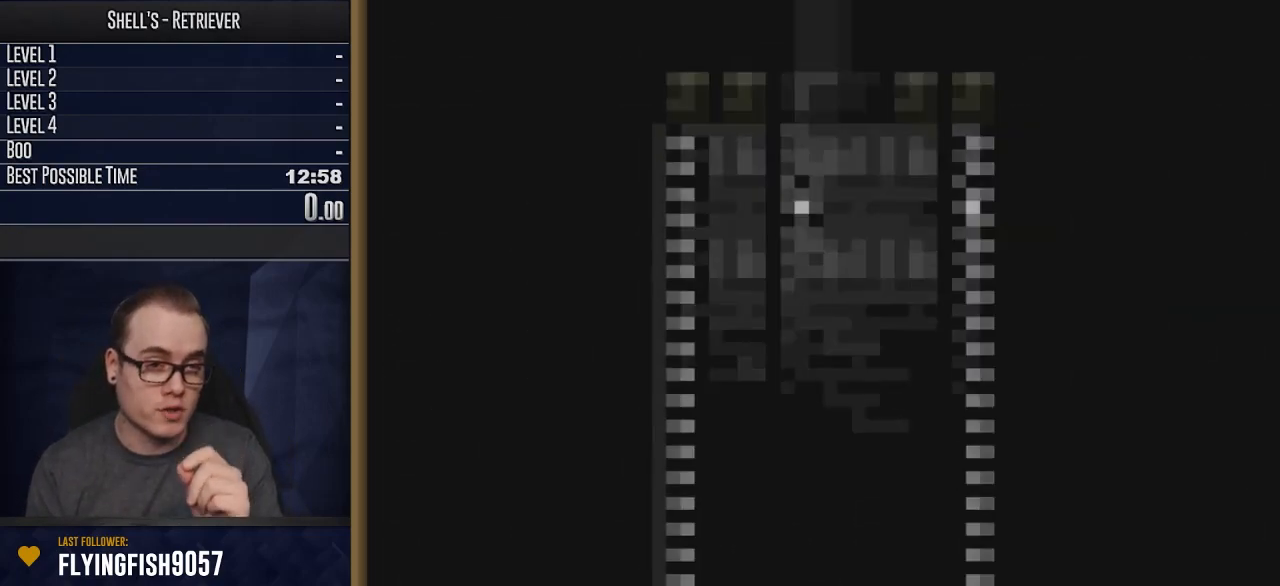
{"buttons": [], "events": [[100, "START", "down"], [333, "START", "up"]]}
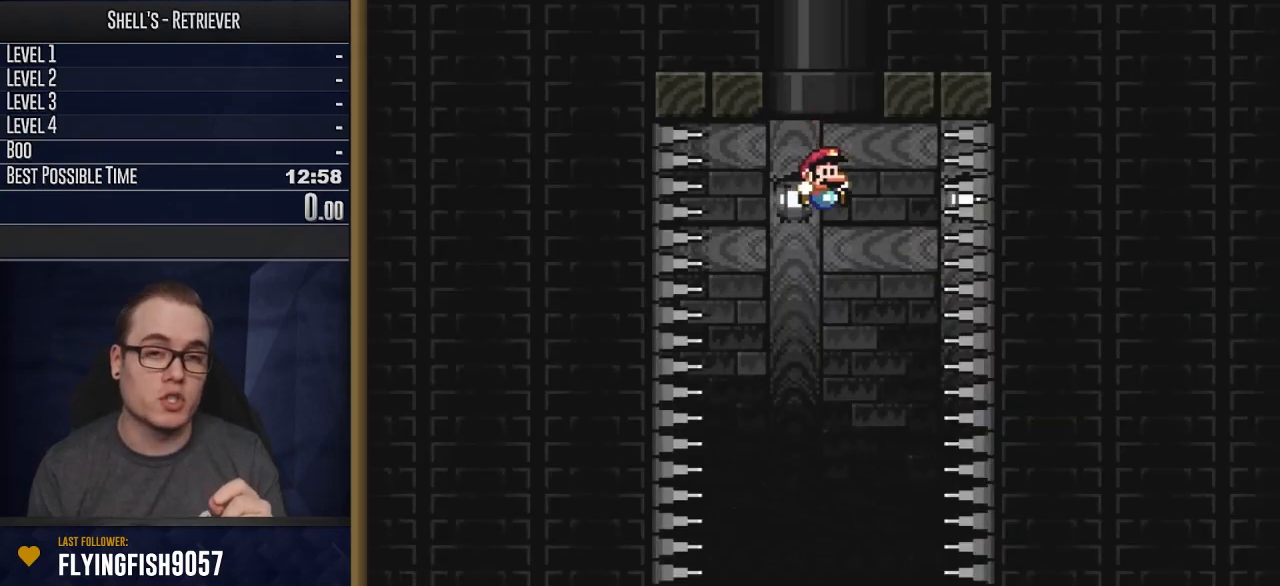
{"buttons": [], "events": [[150, "START", "down"], [367, "START", "up"]]}
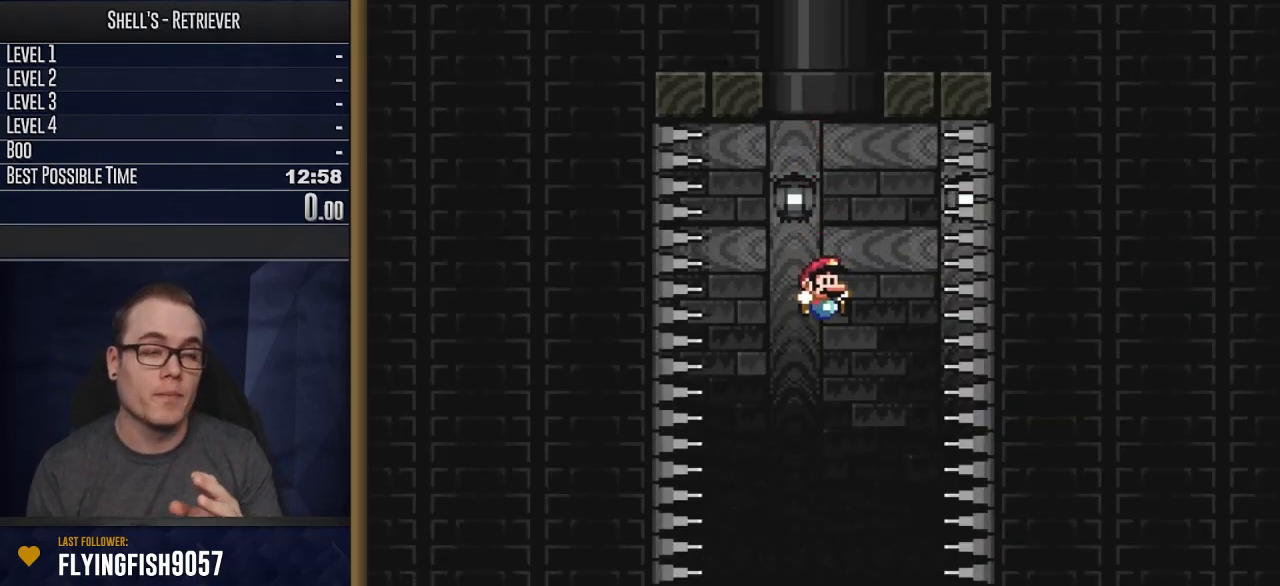
{"buttons": [], "events": []}
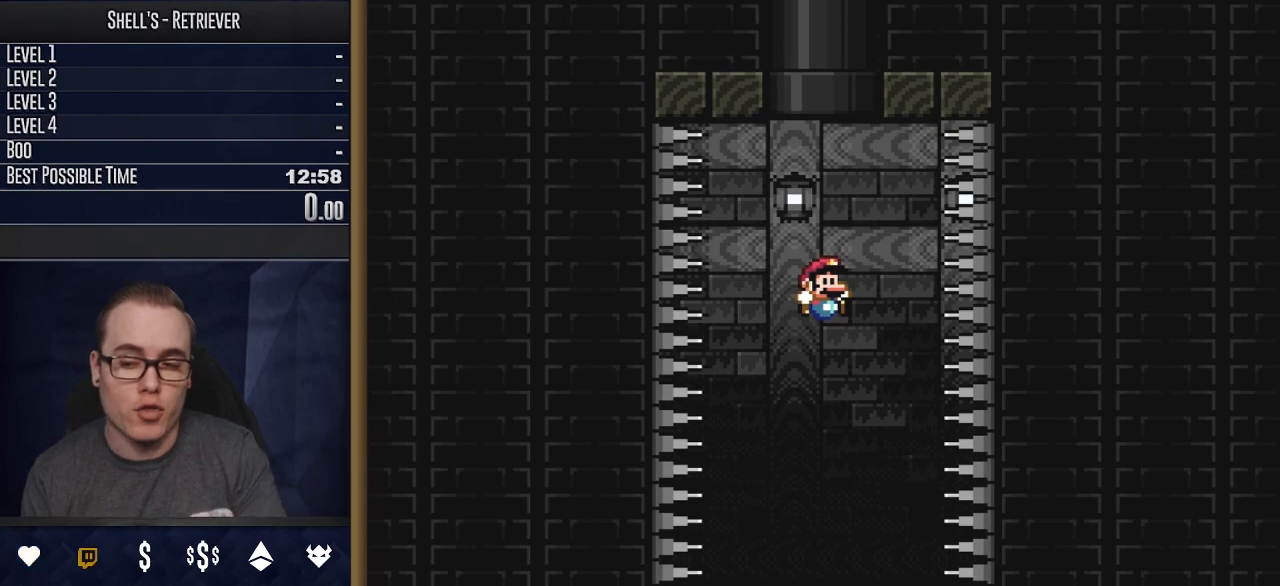
{"buttons": [], "events": []}
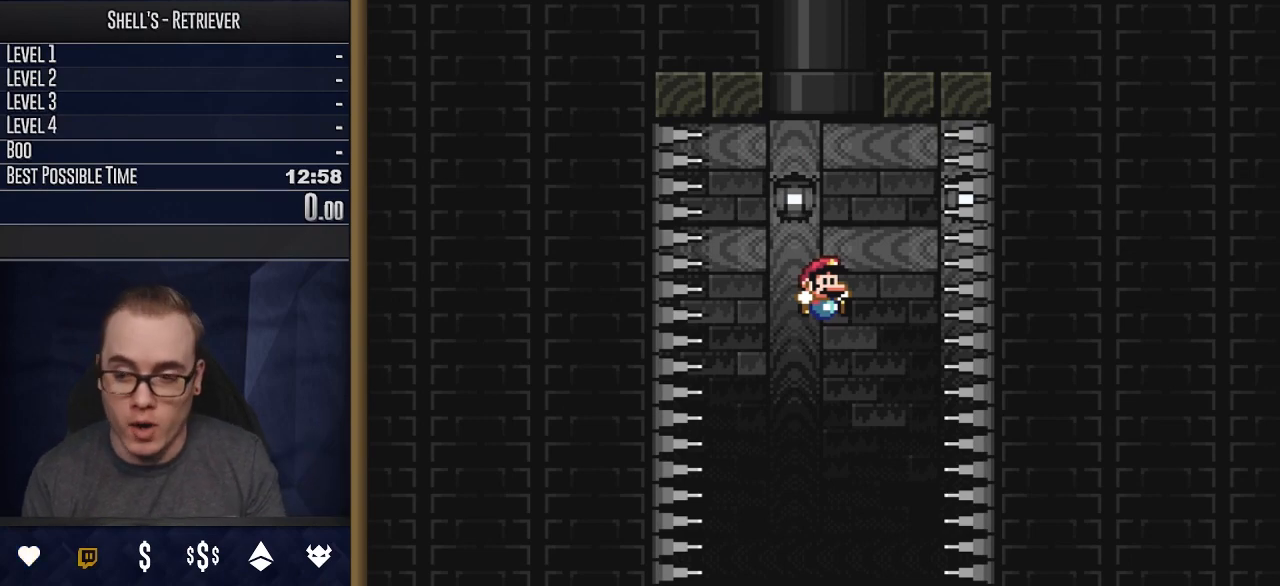
{"buttons": [], "events": []}
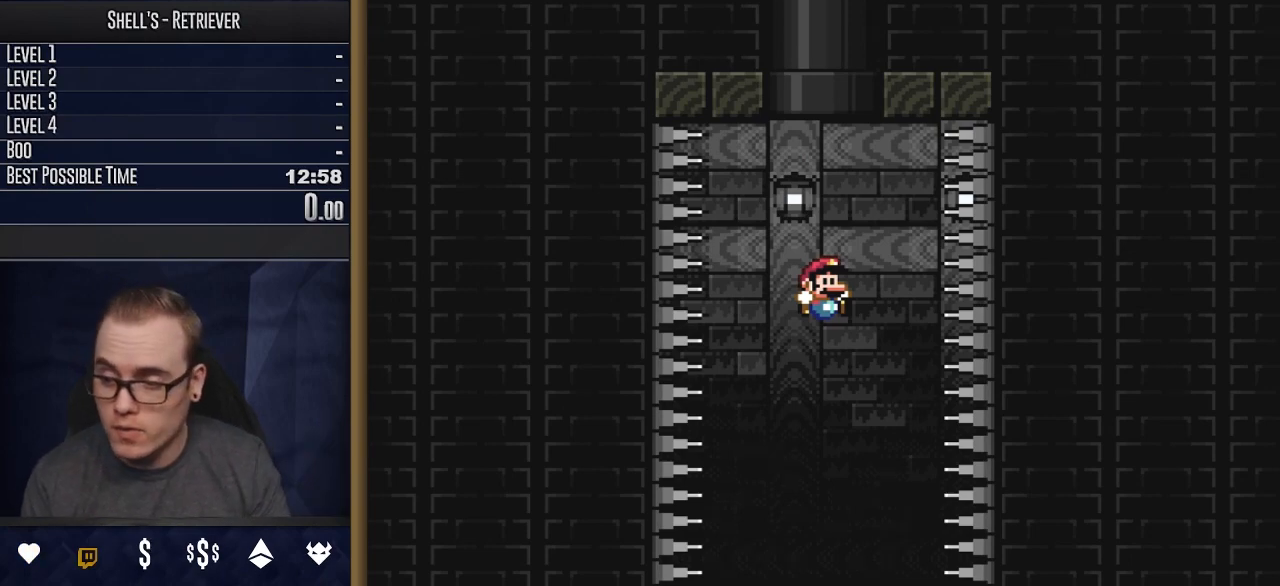
{"buttons": ["B", "Y", "DPAD_LEFT"], "events": [[217, "B", "down"], [217, "Y", "down"], [483, "DPAD_LEFT", "down"]]}
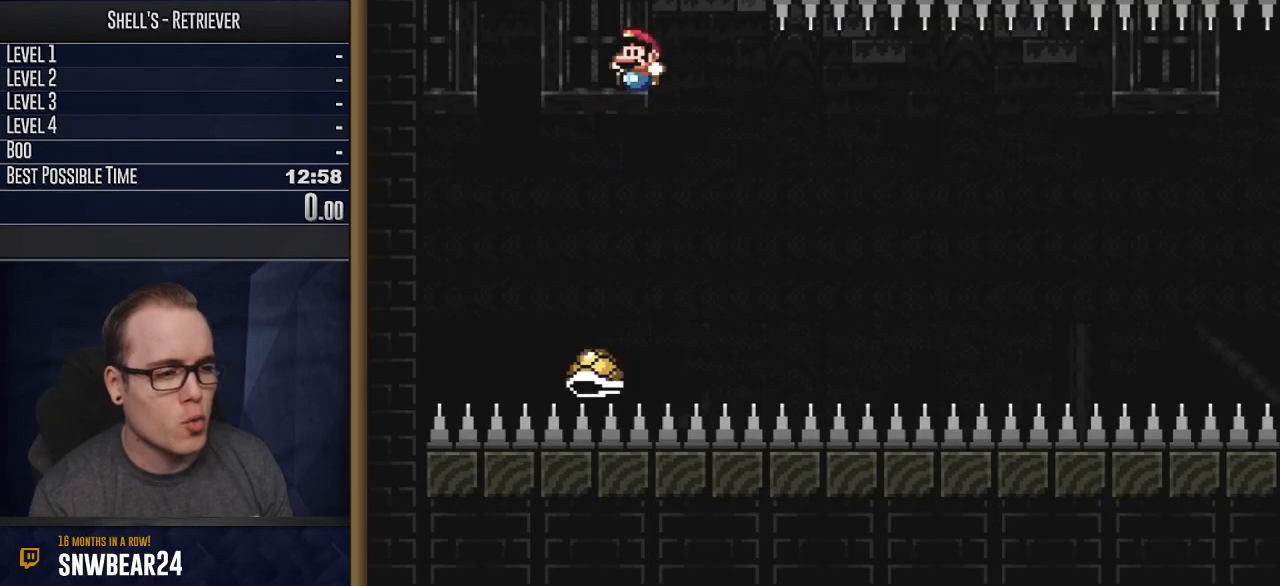
{"buttons": ["B", "Y", "DPAD_LEFT"], "events": [[133, "DPAD_LEFT", "up"], [283, "DPAD_RIGHT", "down"], [367, "DPAD_RIGHT", "up"], [417, "DPAD_LEFT", "down"]]}
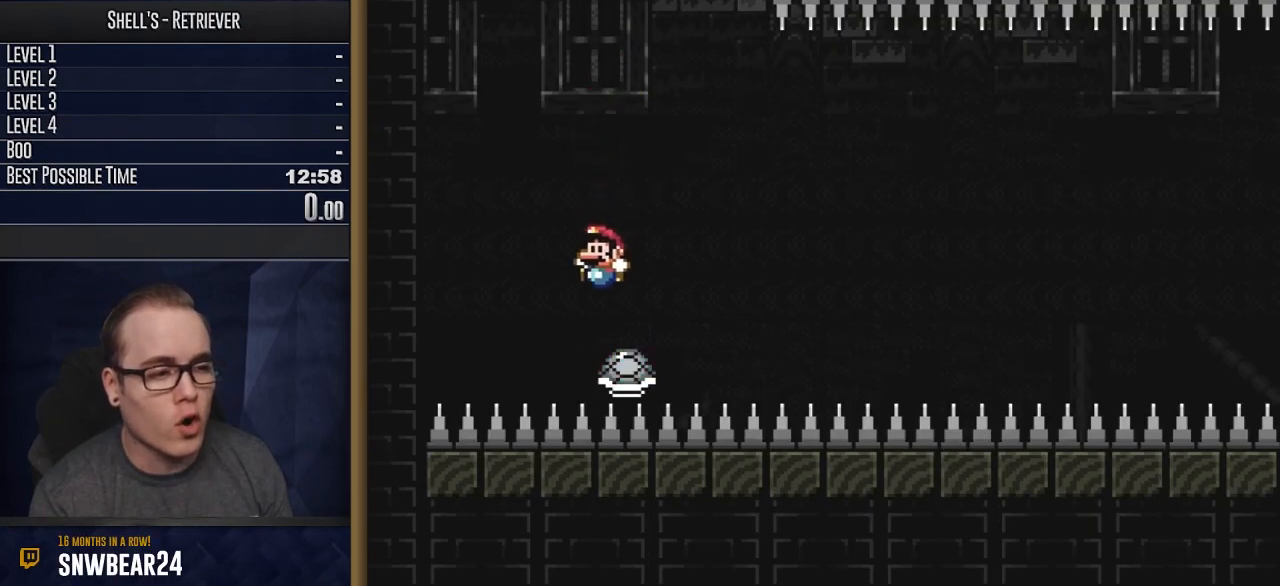
{"buttons": ["B", "Y"], "events": [[50, "DPAD_LEFT", "up"], [150, "DPAD_RIGHT", "down"], [450, "DPAD_RIGHT", "up"]]}